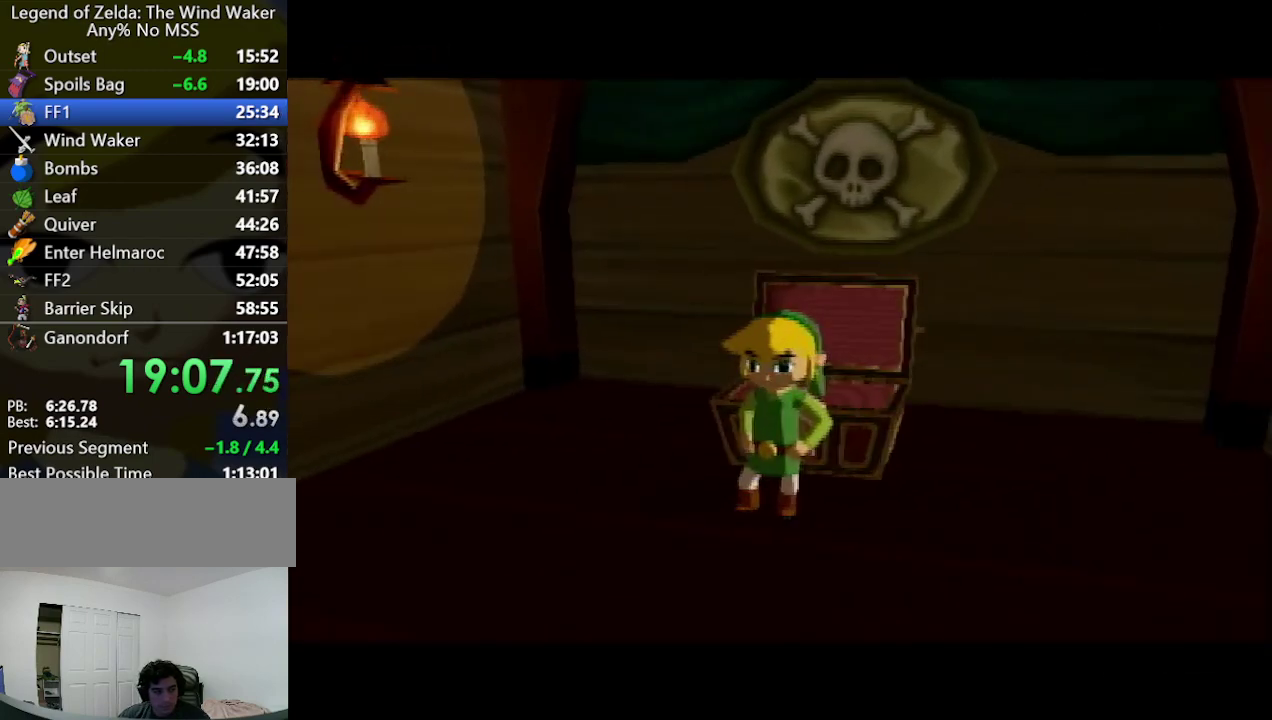
Gameplay with a controller (Nintendo layout); each line is a JSON object with the inputs held at the frame after it. "events" lists button and stick changes between this image and that frame as [ms after this image, input, new state], when the widget could be followed in between. Not read: L3 R3.
{"buttons": ["L1"], "left_stick": "center", "right_stick": "center", "events": [[100, "START", "down"], [133, "START", "up"], [200, "START", "down"], [367, "START", "up"], [467, "L1", "down"]]}
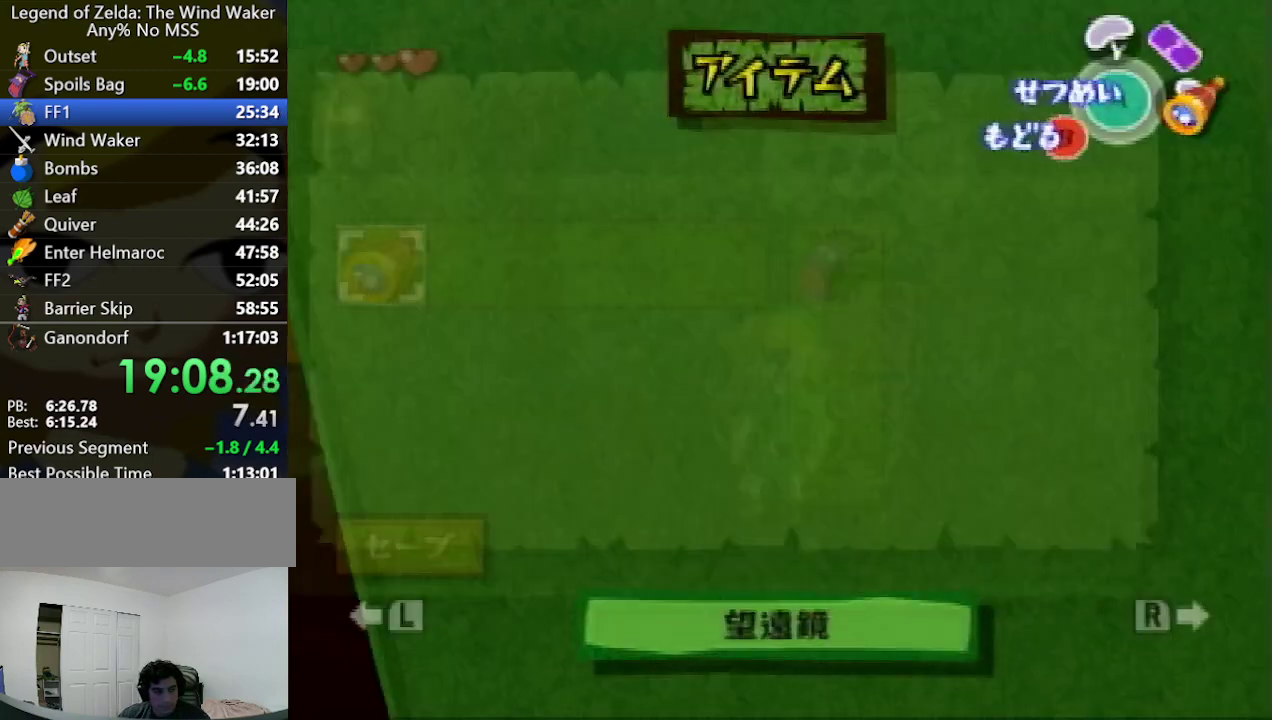
{"buttons": ["A"], "left_stick": "center", "right_stick": "center", "events": [[267, "L1", "up"], [400, "A", "down"], [433, "A", "up"], [500, "A", "down"]]}
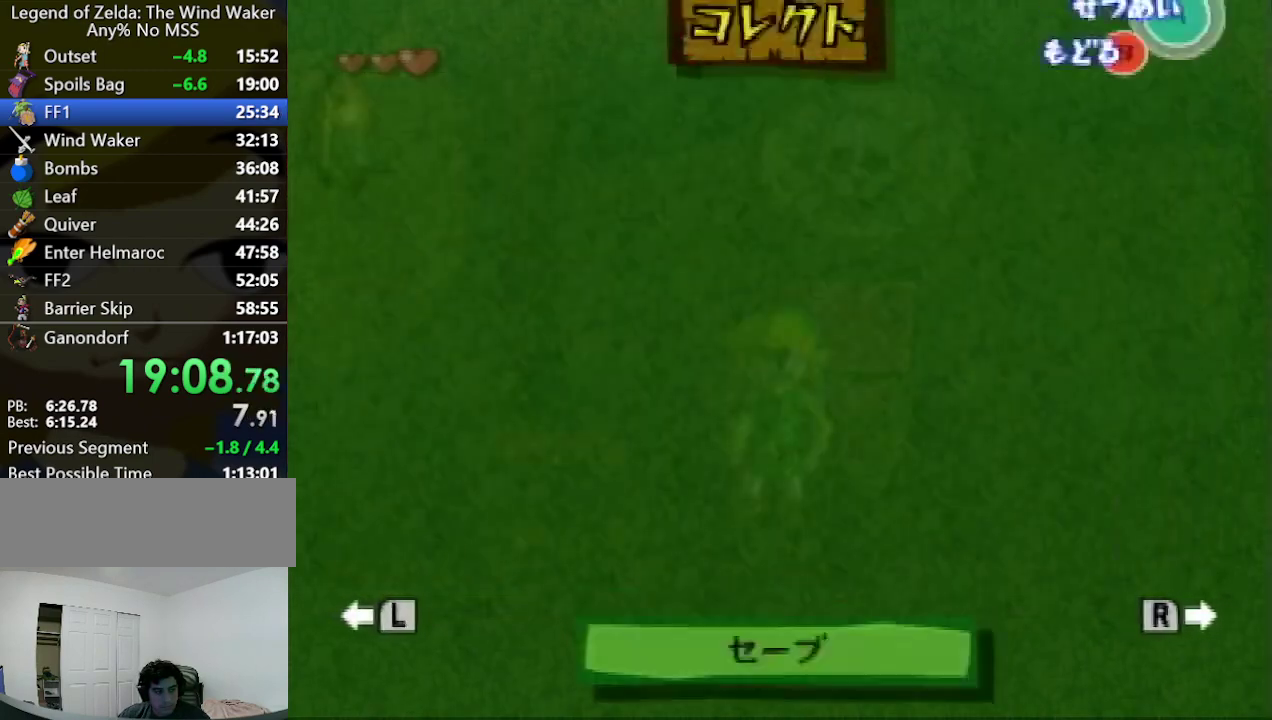
{"buttons": [], "left_stick": "center", "right_stick": "center", "events": [[67, "A", "up"], [133, "A", "down"], [200, "A", "up"], [267, "A", "down"], [333, "A", "up"], [400, "A", "down"], [467, "A", "up"]]}
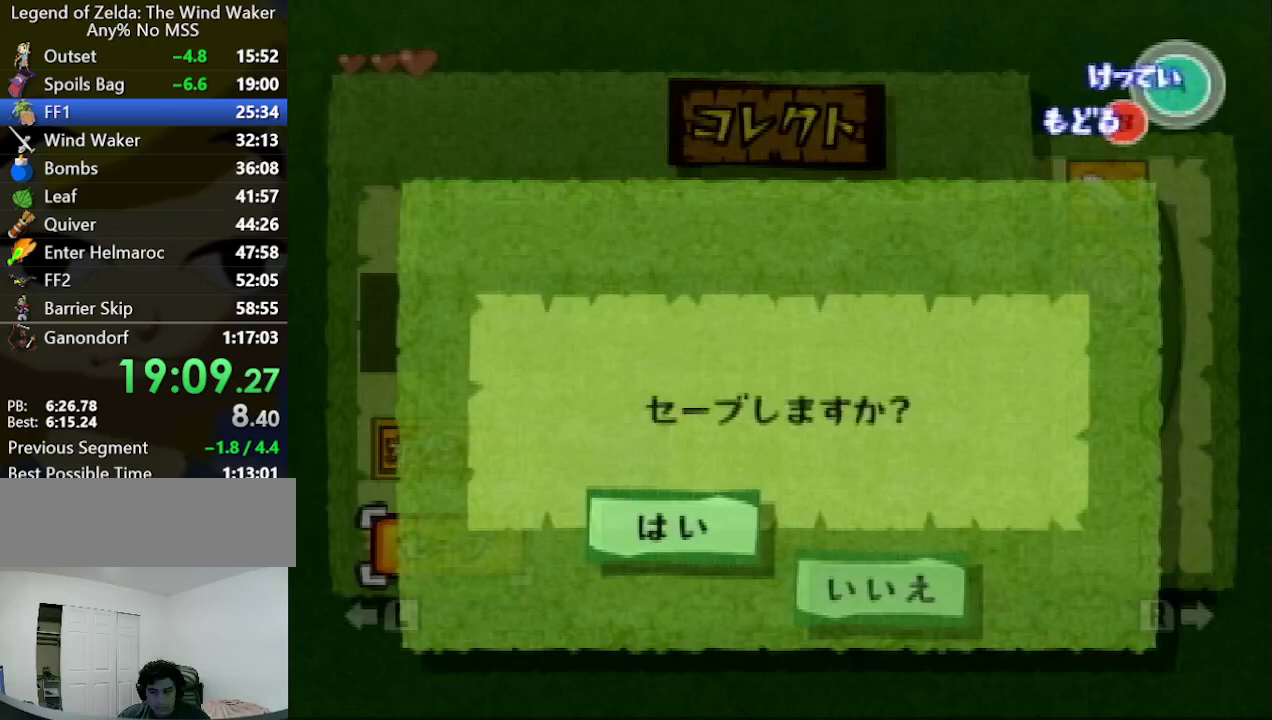
{"buttons": ["A"], "left_stick": "center", "right_stick": "center", "events": [[33, "A", "down"], [133, "A", "up"], [167, "A", "down"], [233, "A", "up"], [333, "A", "down"], [400, "A", "up"], [467, "A", "down"]]}